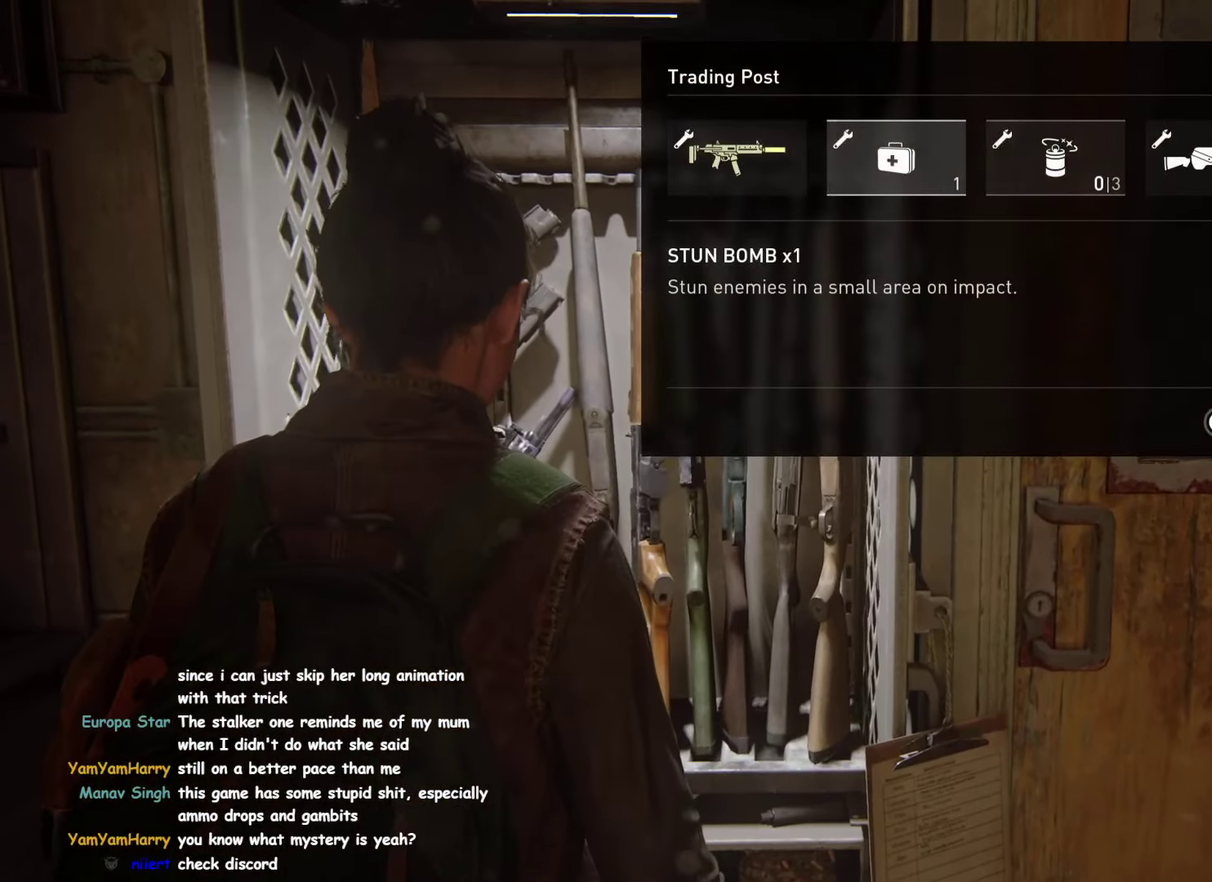
Gameplay with a controller (PlayStation layout); each line is a JSON object with the inputs held at the frame after it. "events" lists button and stick changes between this image and that frame as [ms after this image, input, new state], when the widget could be followed in between. This overlay highlights the sticks when they move; stick clicks (L3 R3) are not distinguishable. Not read: L3 R3 START TOUCHPAD.
{"buttons": ["CROSS"], "left_stick": "center", "right_stick": "center", "events": [[350, "CROSS", "down"]]}
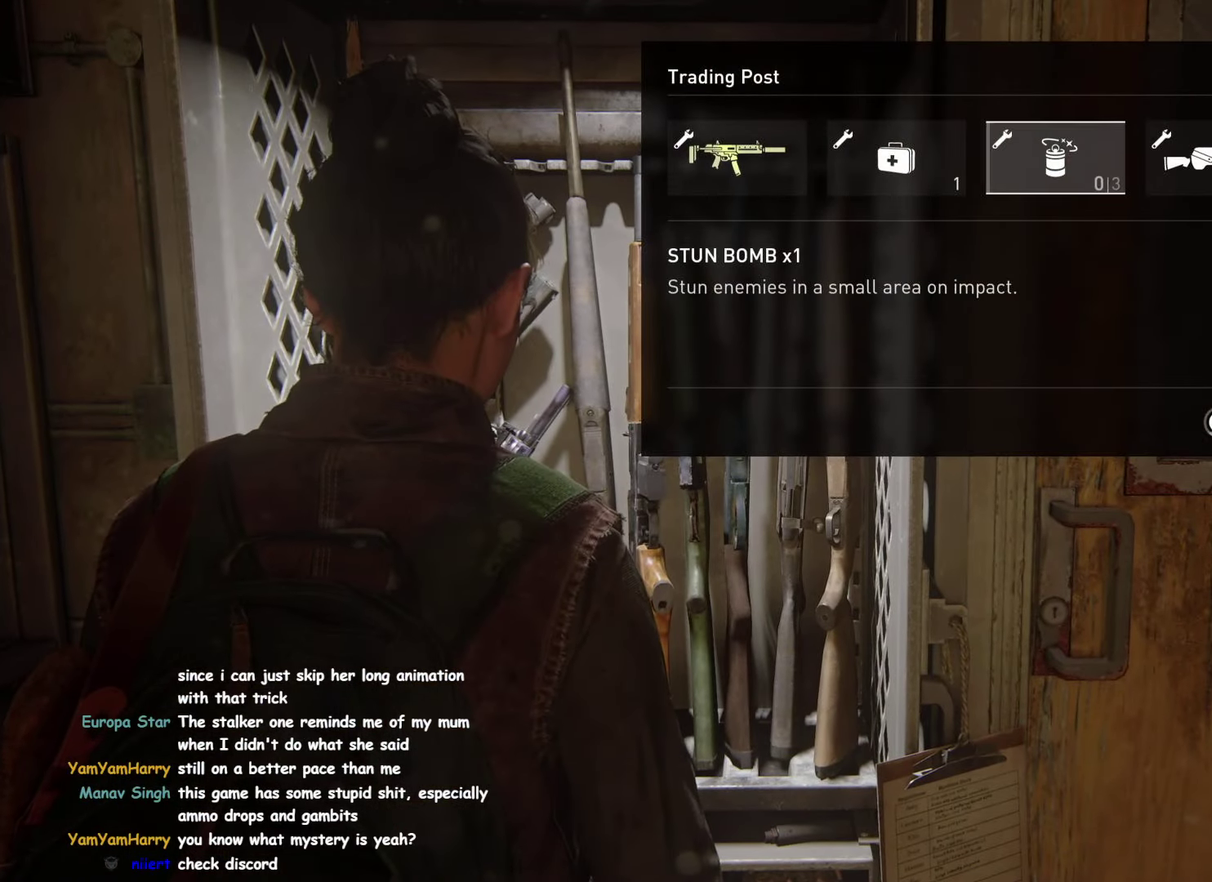
{"buttons": ["CROSS"], "left_stick": "center", "right_stick": "center"}
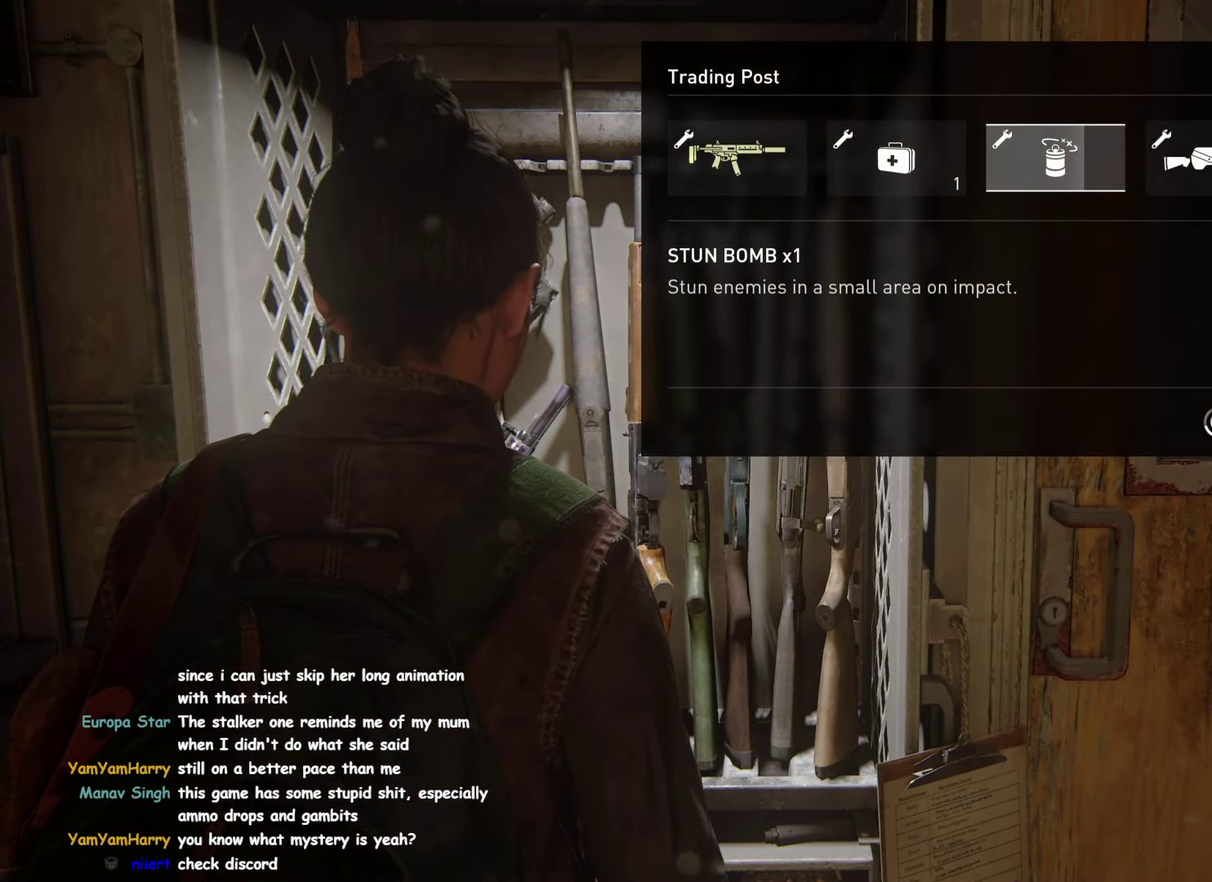
{"buttons": [], "left_stick": "center", "right_stick": "center", "events": [[450, "CROSS", "up"]]}
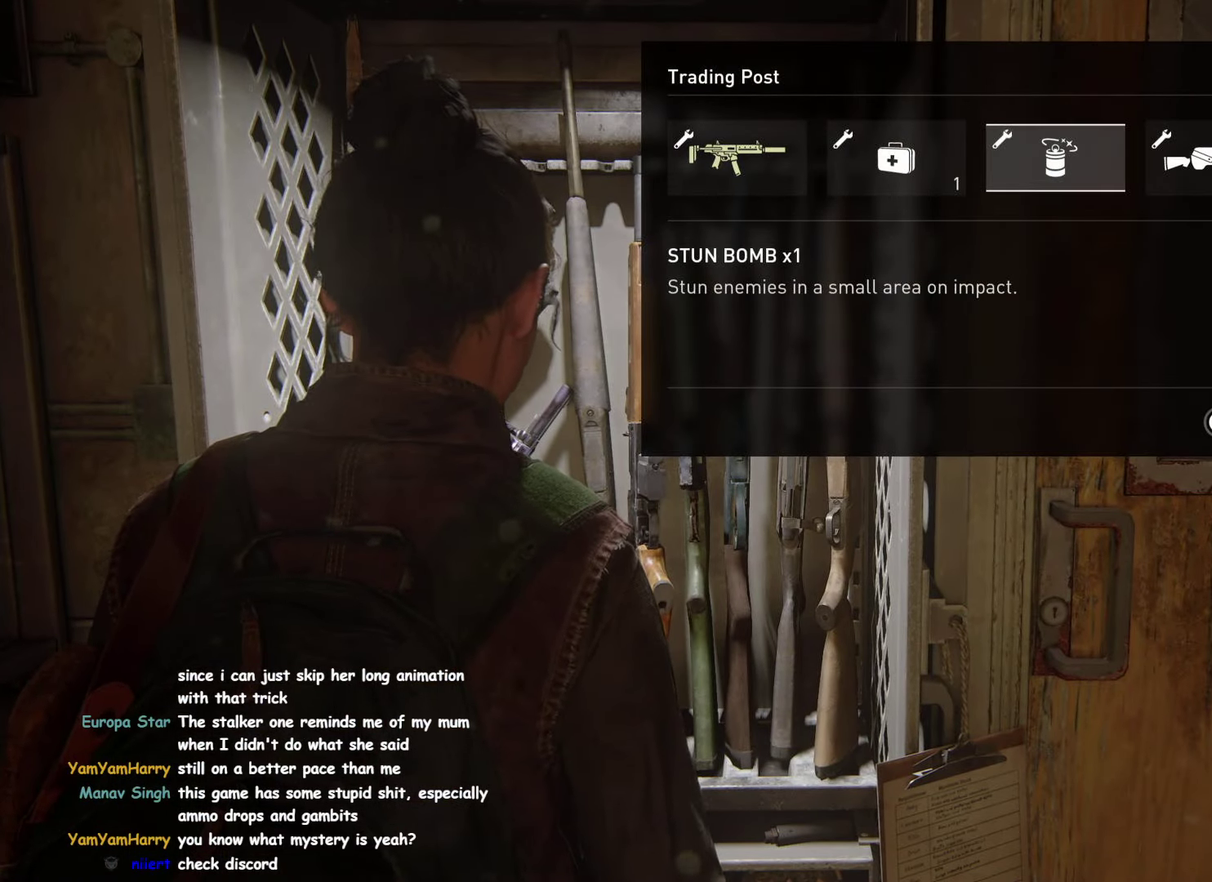
{"buttons": ["CROSS"], "left_stick": "center", "right_stick": "center", "events": [[16, "CROSS", "down"]]}
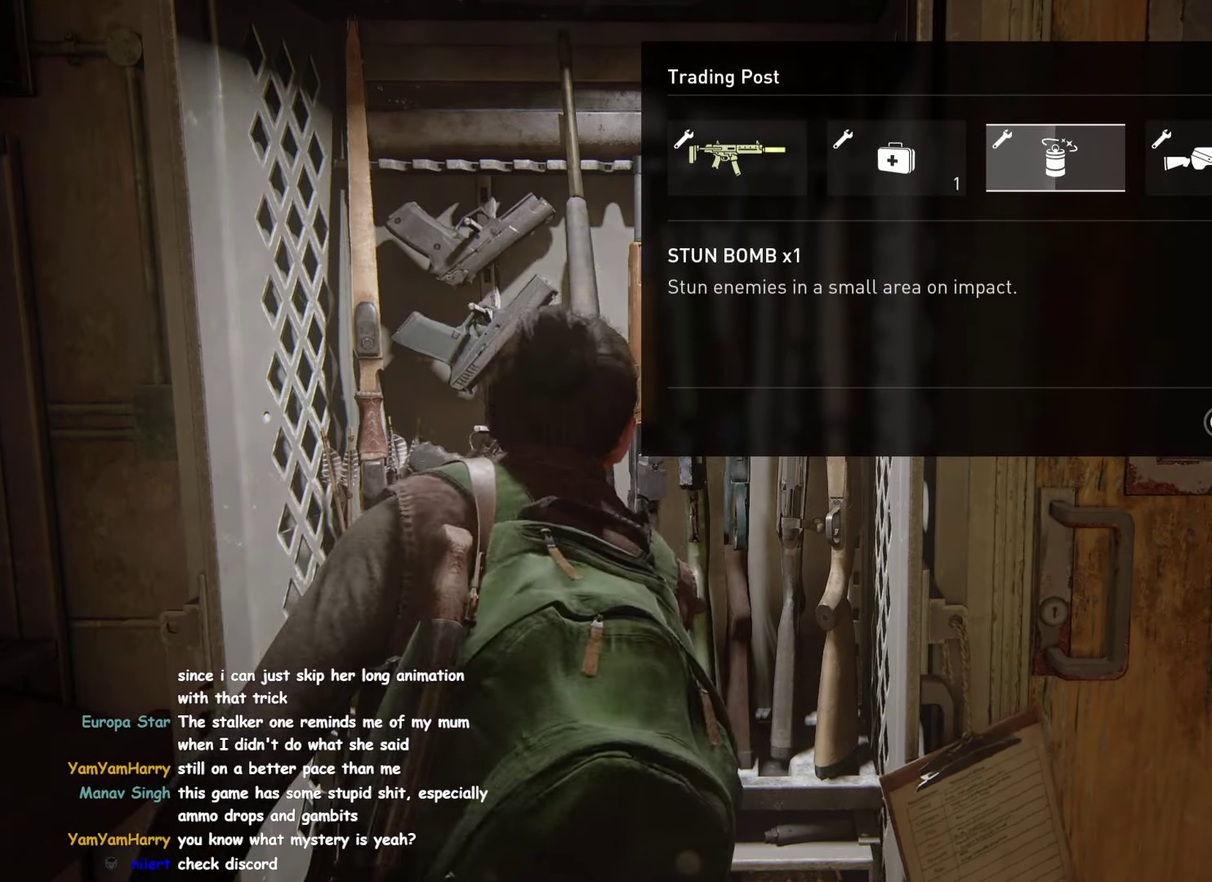
{"buttons": ["CROSS"], "left_stick": "center", "right_stick": "center"}
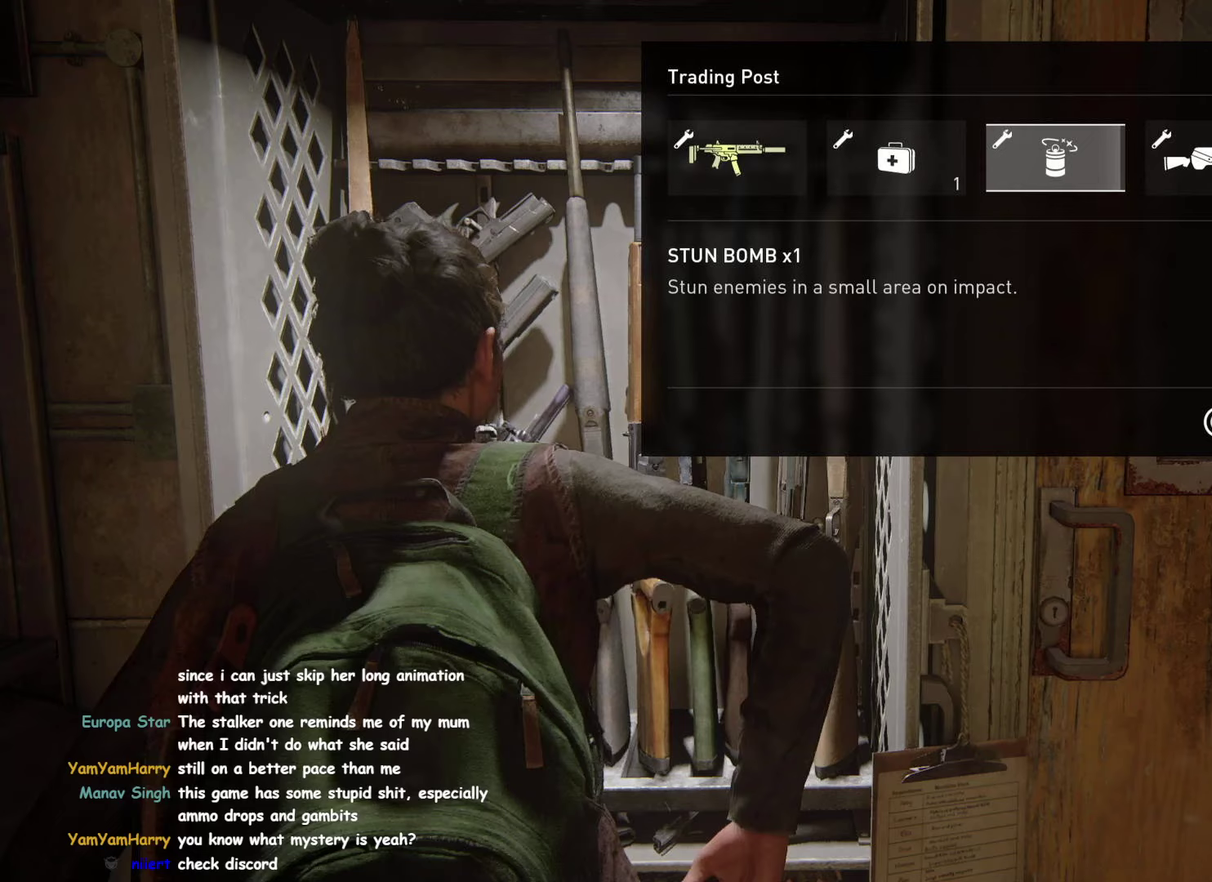
{"buttons": ["DPAD_RIGHT"], "left_stick": "center", "right_stick": "center", "events": [[150, "CROSS", "up"], [200, "DPAD_RIGHT", "down"], [317, "DPAD_RIGHT", "up"], [400, "DPAD_RIGHT", "down"]]}
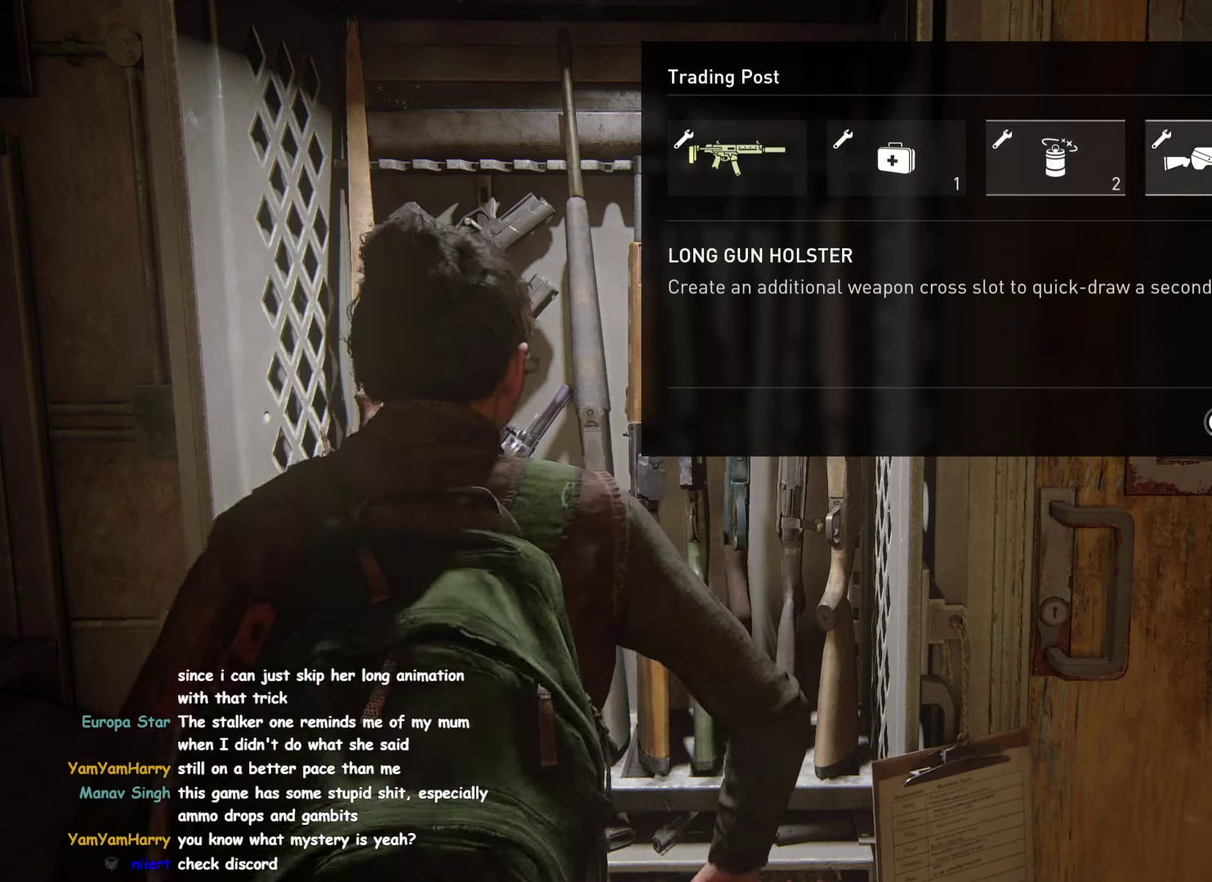
{"buttons": [], "left_stick": "center", "right_stick": "center", "events": [[50, "DPAD_RIGHT", "up"]]}
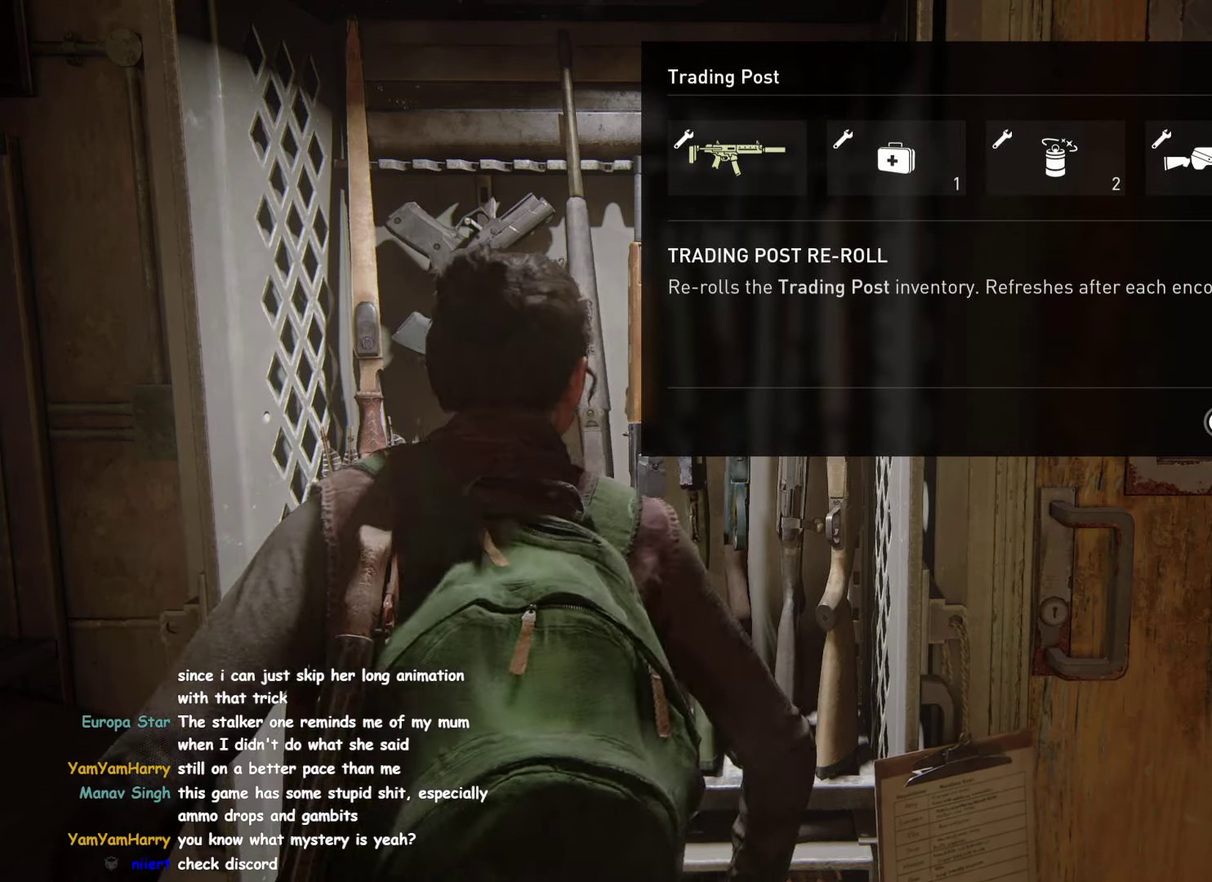
{"buttons": [], "left_stick": "center", "right_stick": "center"}
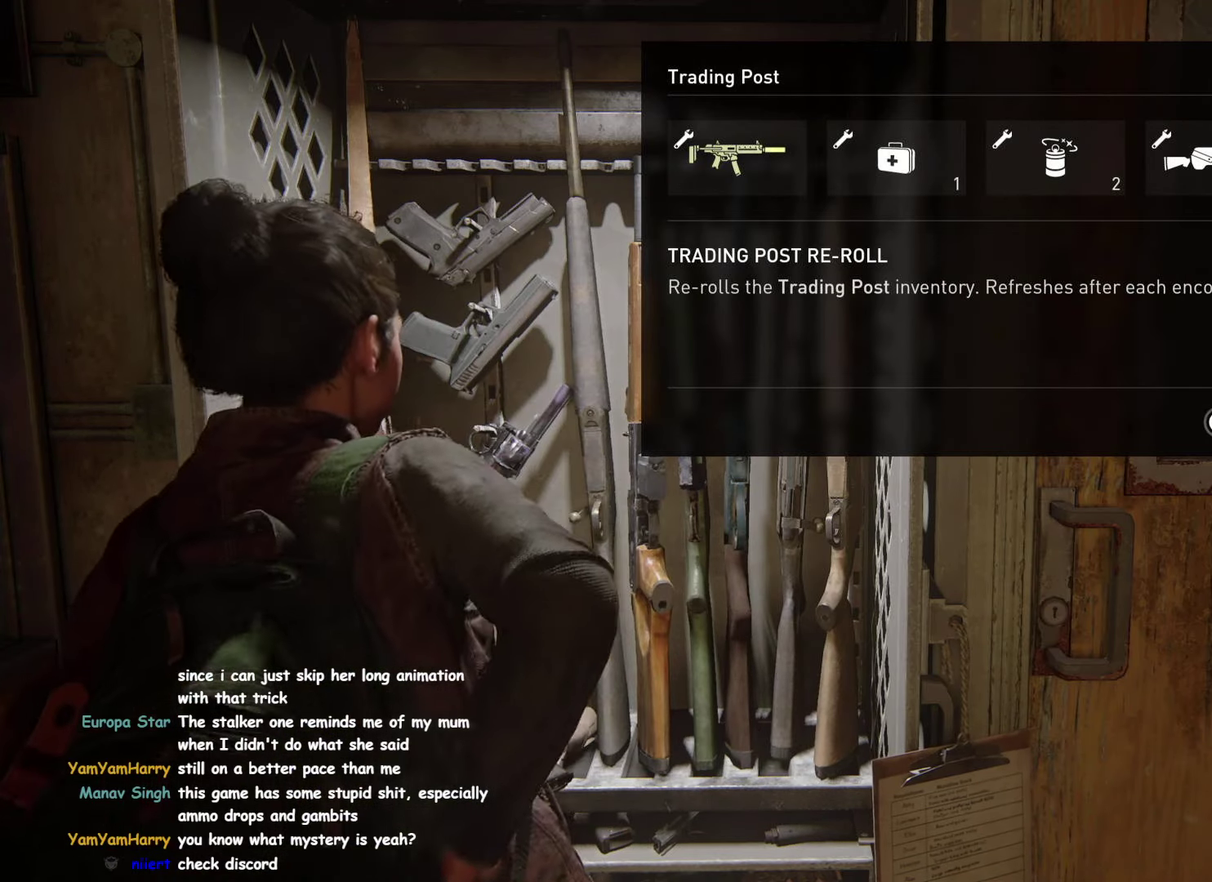
{"buttons": [], "left_stick": "center", "right_stick": "center"}
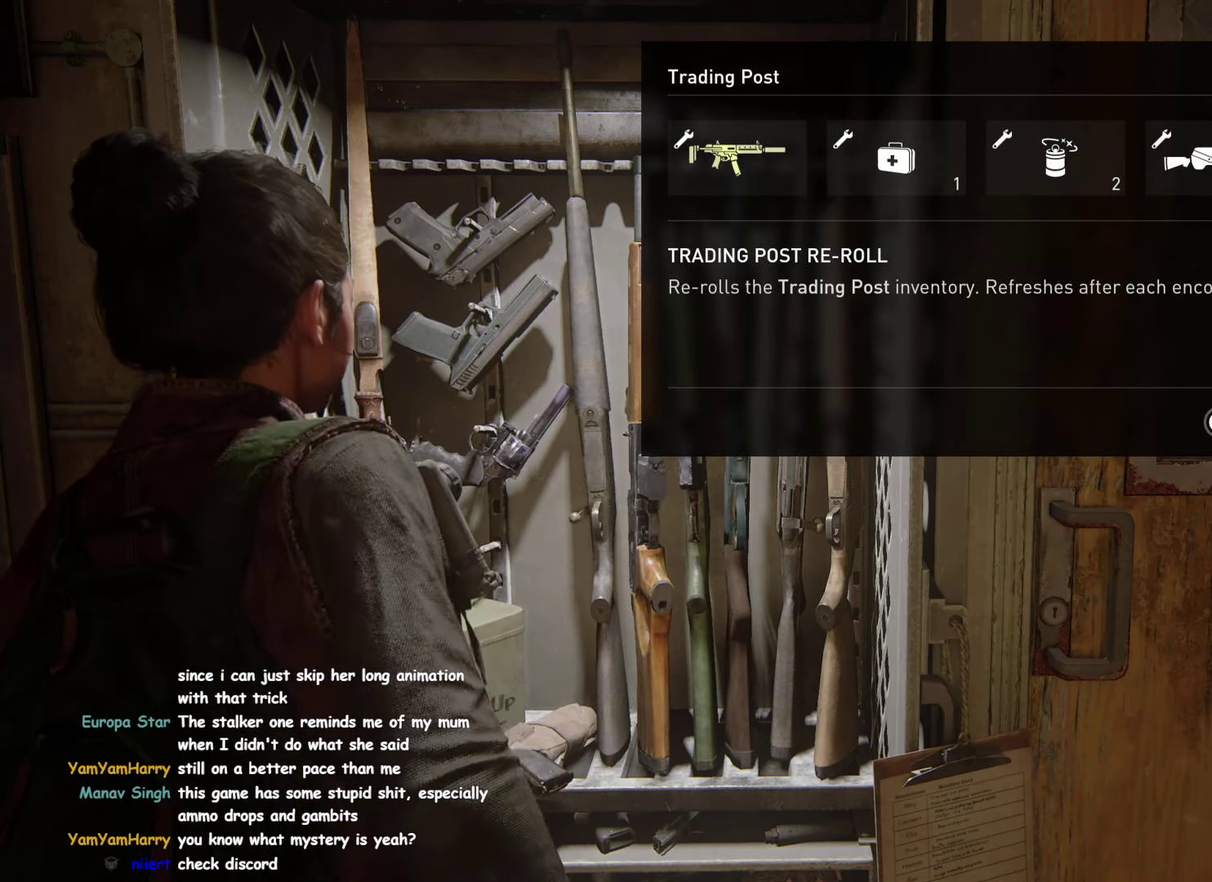
{"buttons": [], "left_stick": "center", "right_stick": "center"}
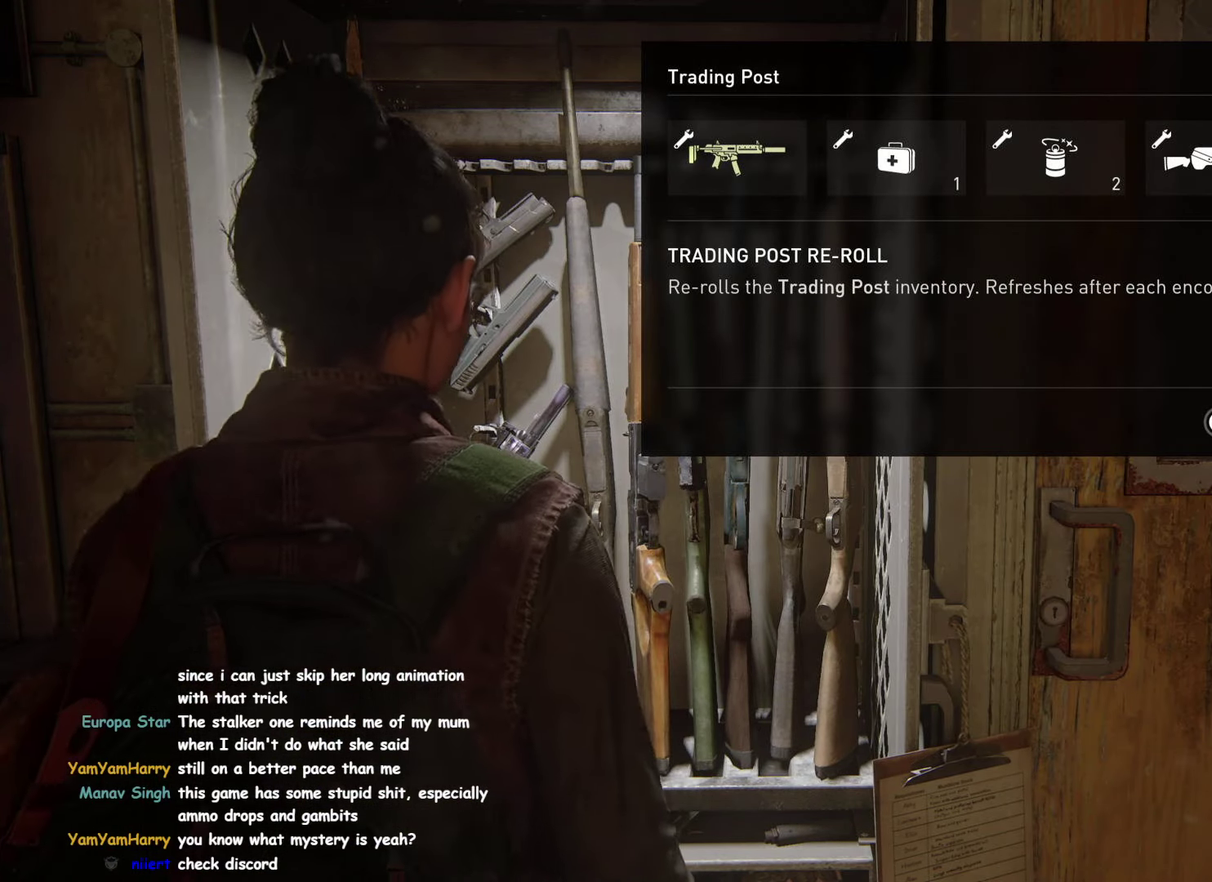
{"buttons": [], "left_stick": "center", "right_stick": "center"}
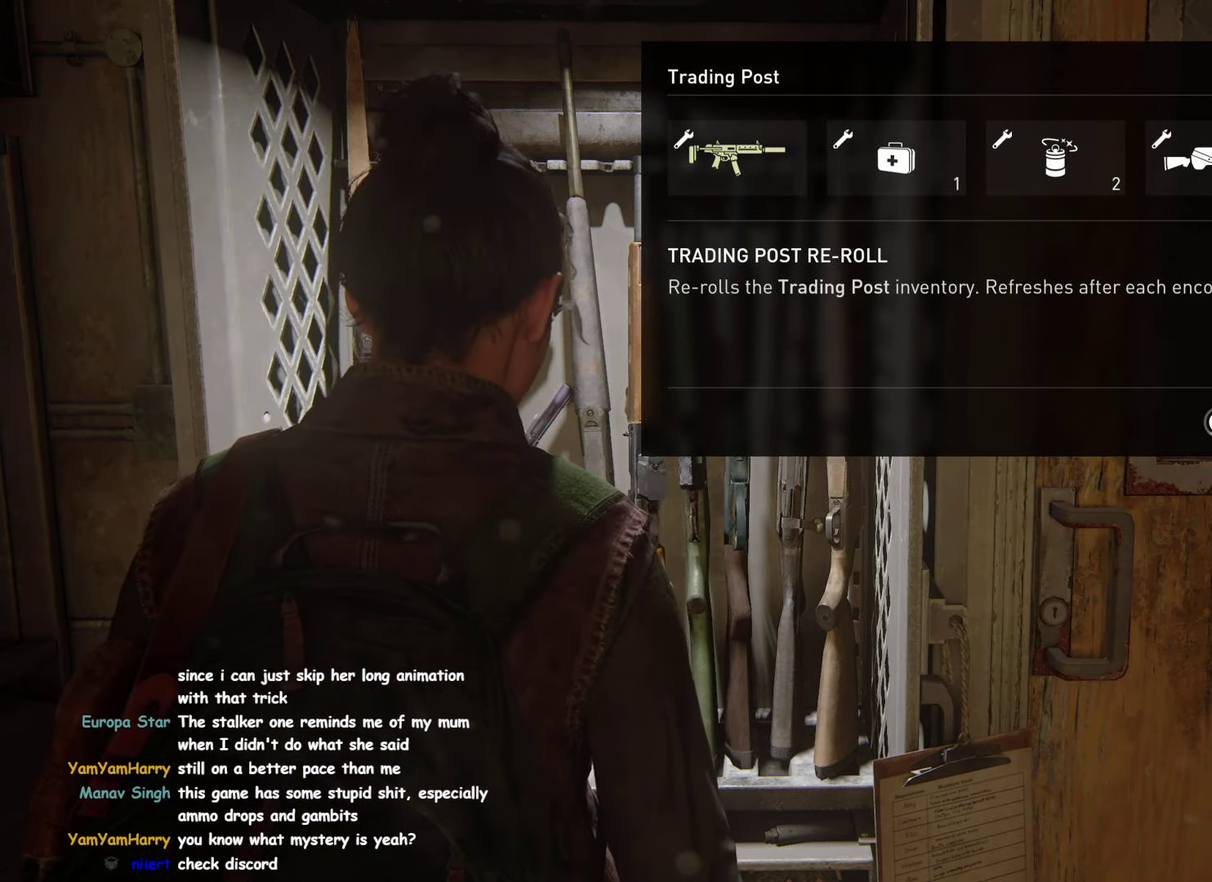
{"buttons": [], "left_stick": "center", "right_stick": "center"}
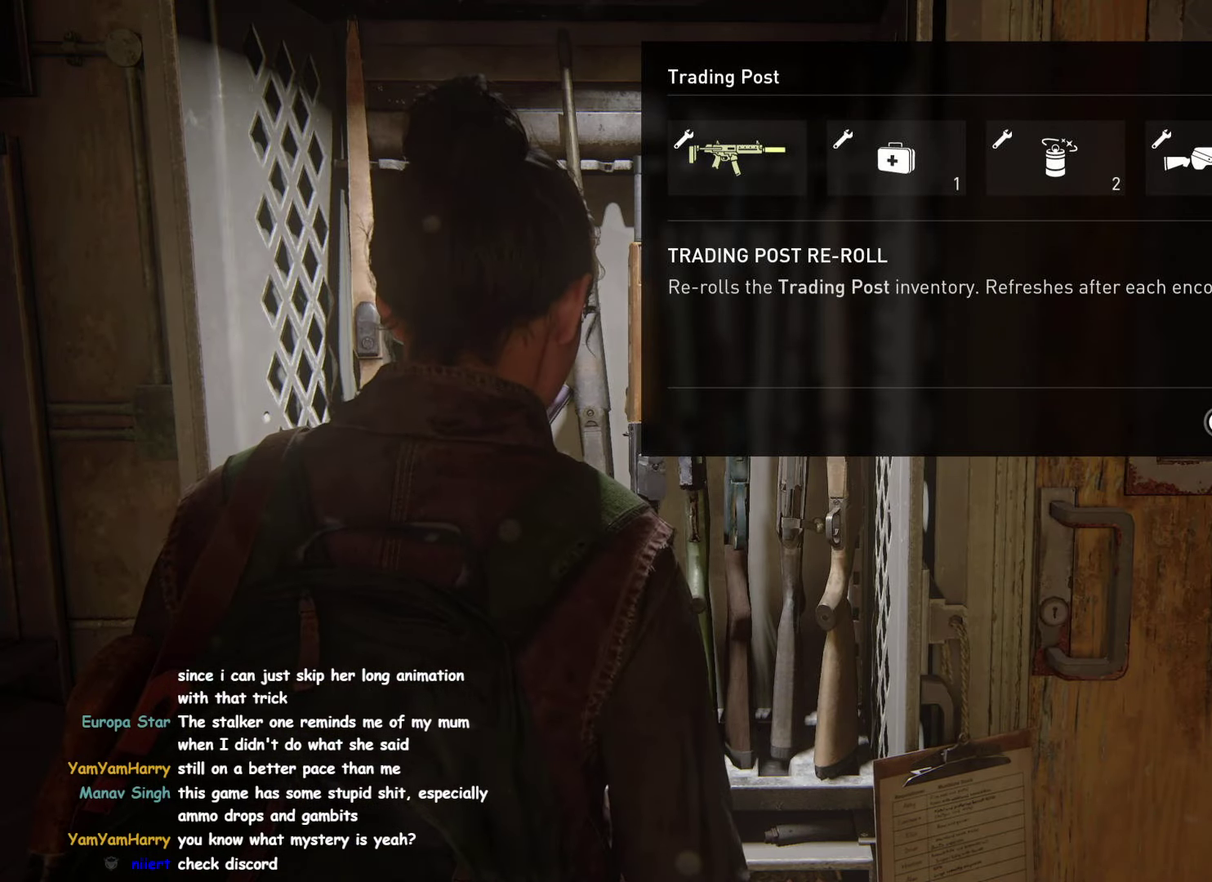
{"buttons": [], "left_stick": "center", "right_stick": "center"}
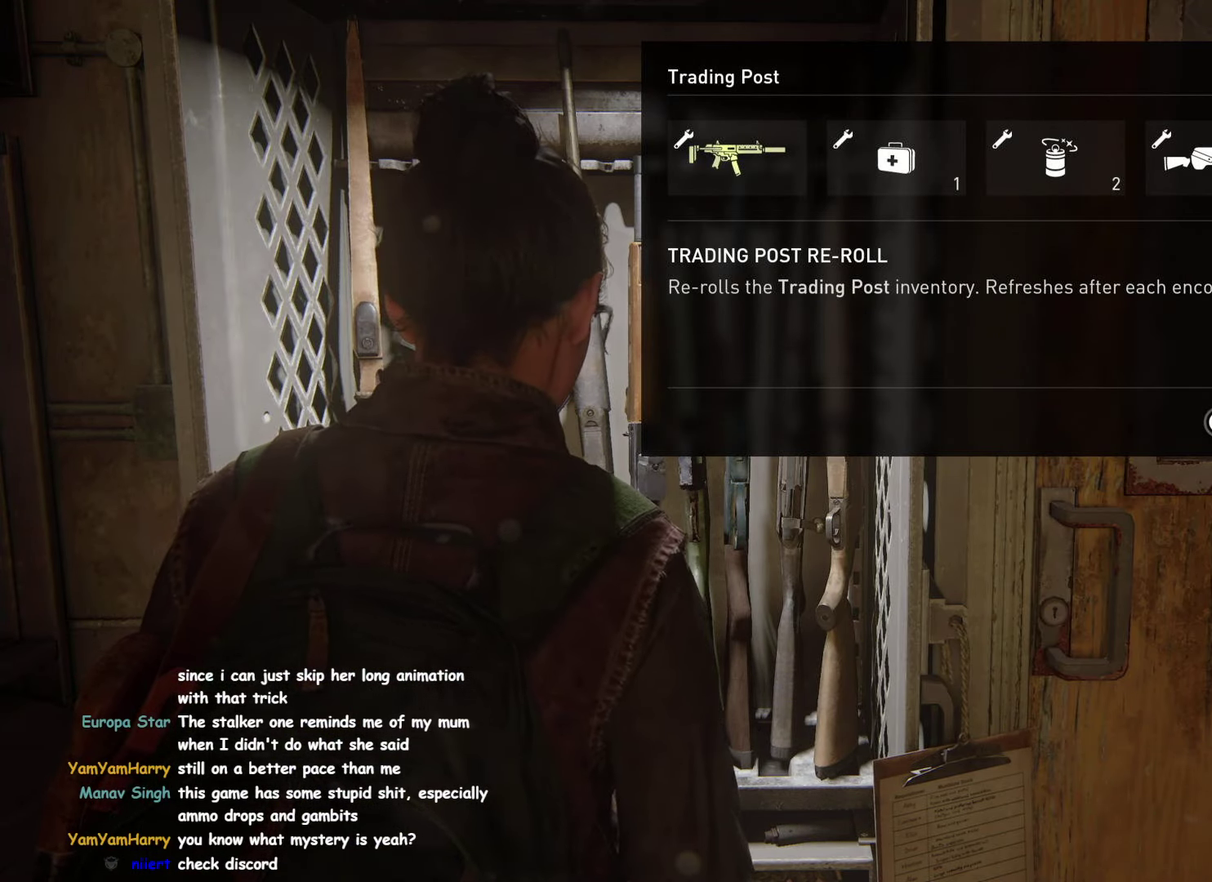
{"buttons": [], "left_stick": "center", "right_stick": "center", "events": [[67, "DPAD_LEFT", "down"], [133, "DPAD_LEFT", "up"]]}
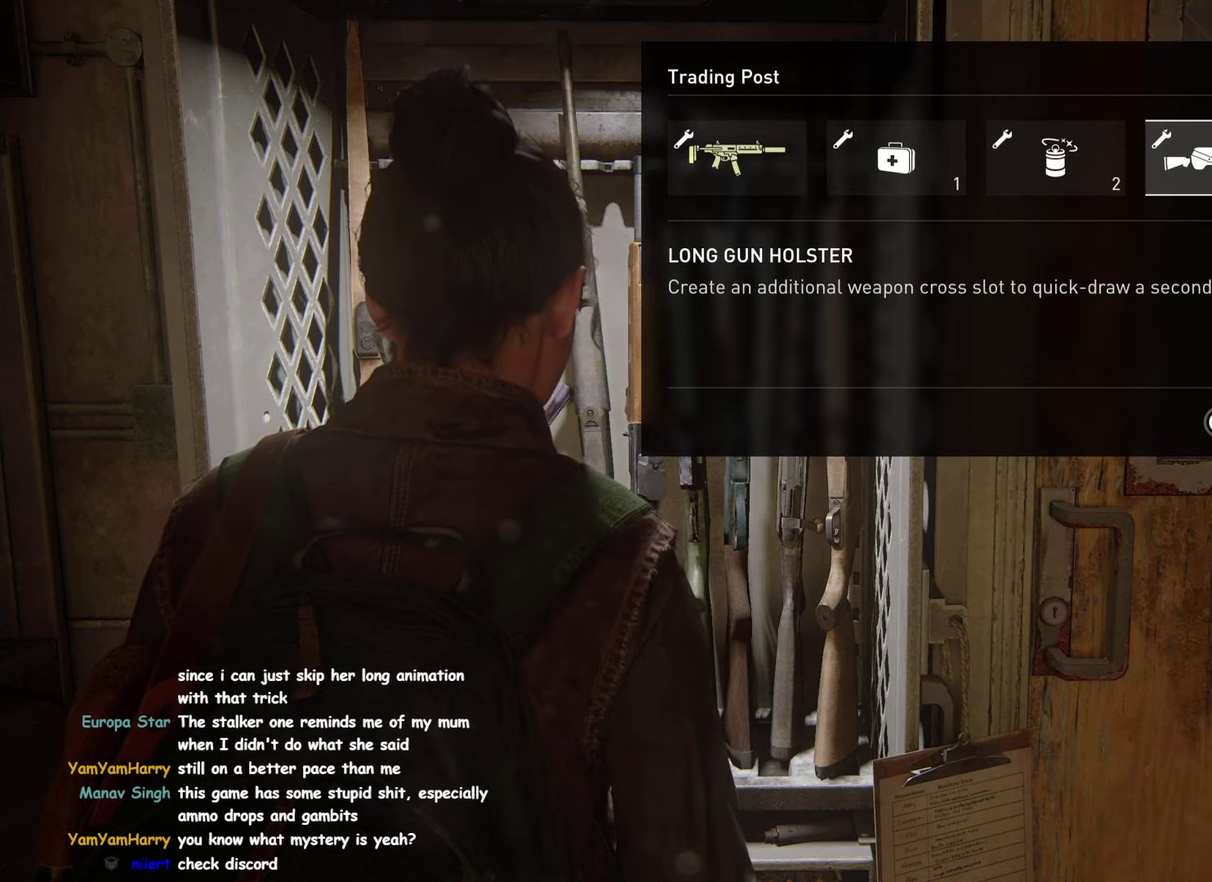
{"buttons": [], "left_stick": "down", "right_stick": "center", "events": [[34, "CIRCLE", "down"], [150, "CIRCLE", "up"], [167, "left_stick", "down-right"], [384, "left_stick", "down"]]}
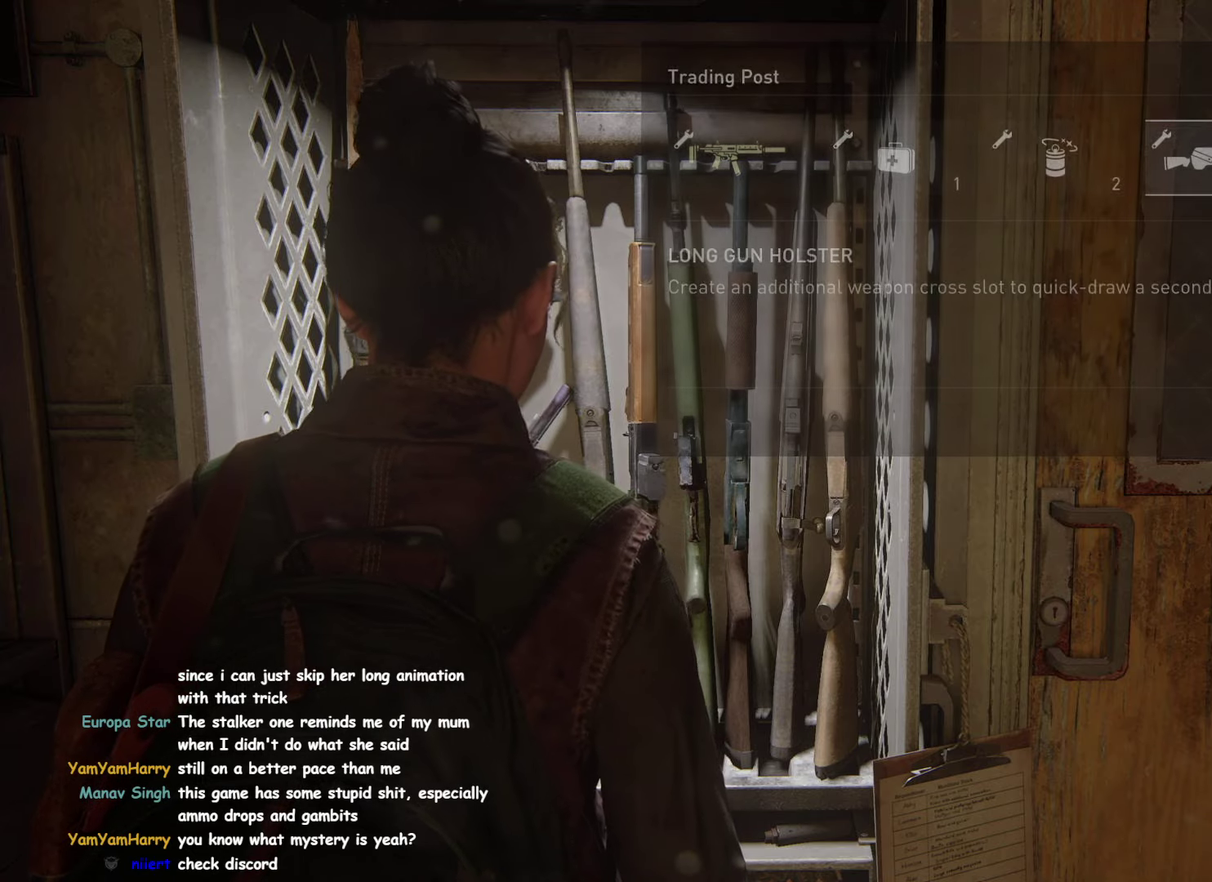
{"buttons": ["R1"], "left_stick": "down", "right_stick": "center"}
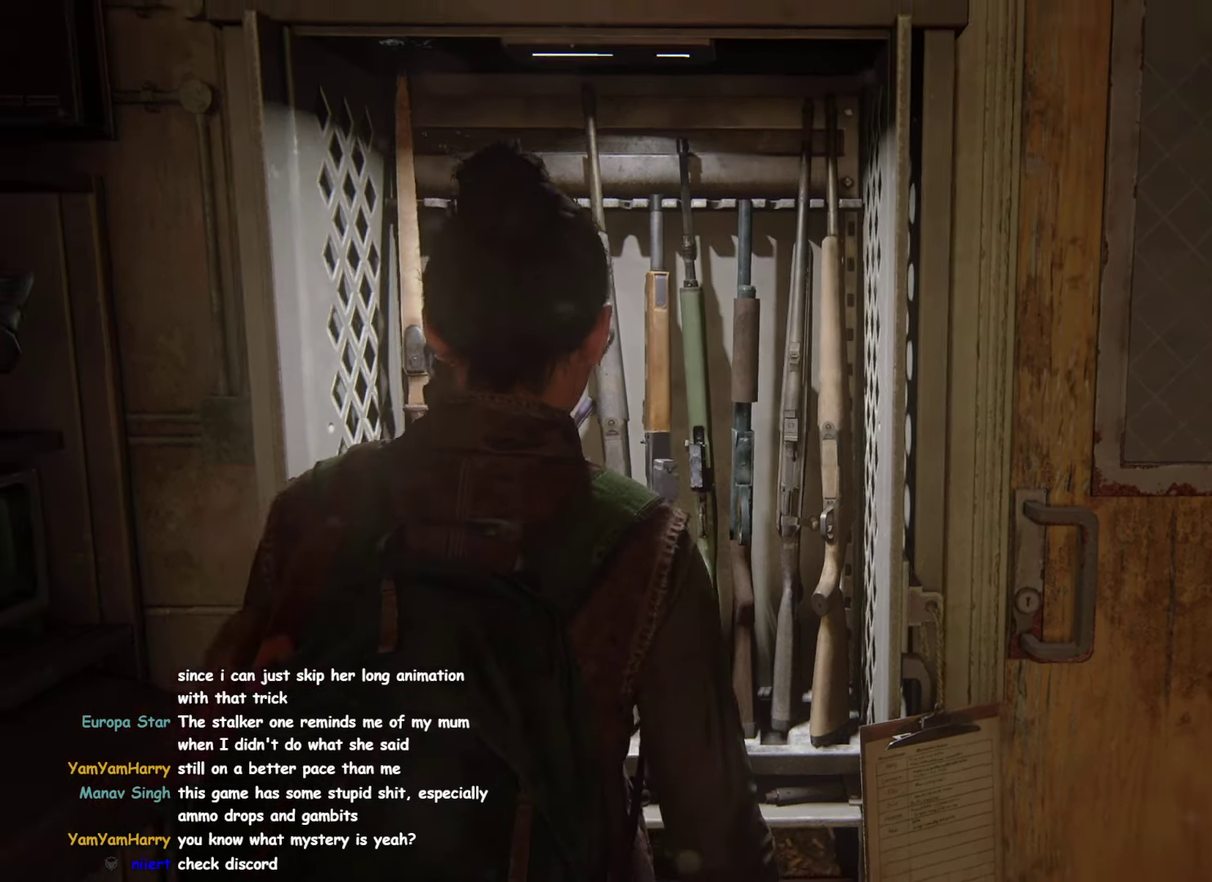
{"buttons": [], "left_stick": "center", "right_stick": "center"}
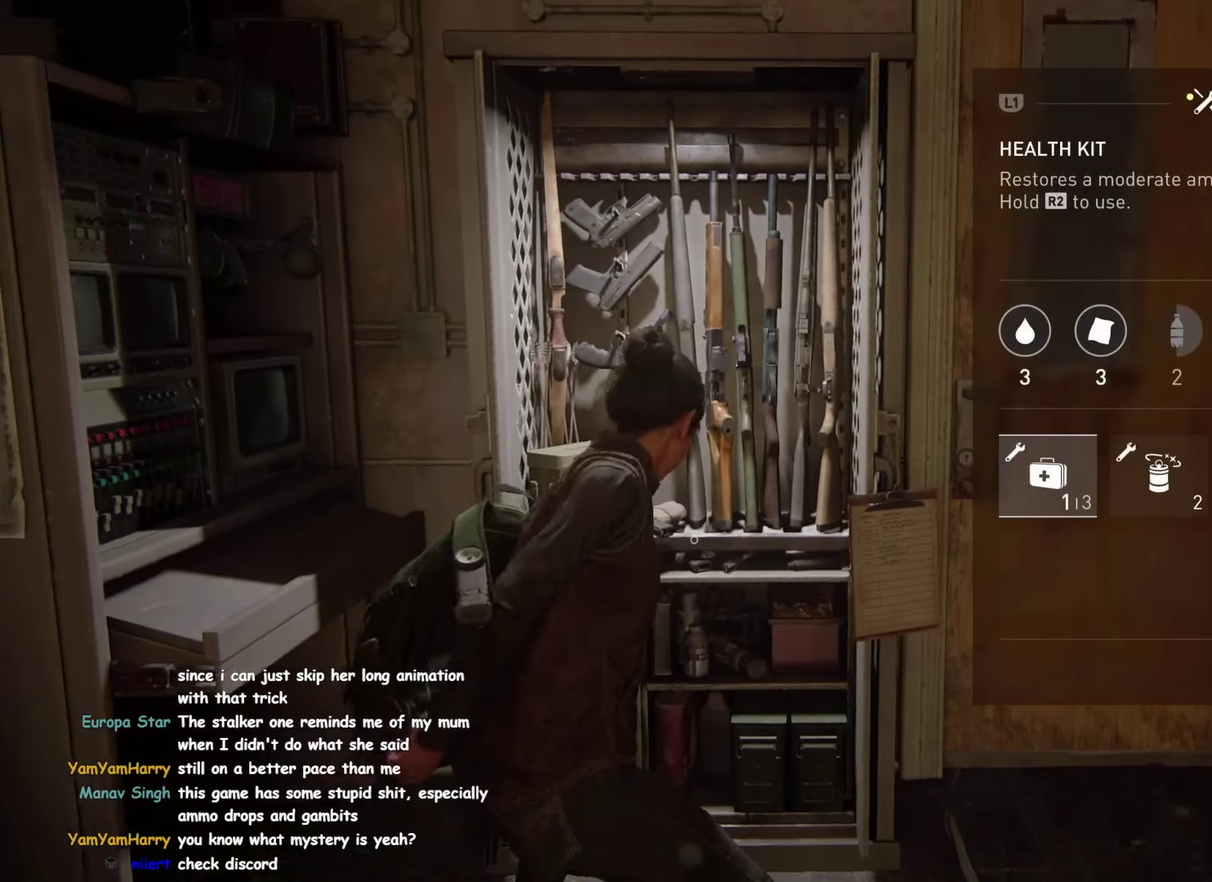
{"buttons": [], "left_stick": "center", "right_stick": "center", "events": [[100, "R1", "down"], [234, "R1", "up"]]}
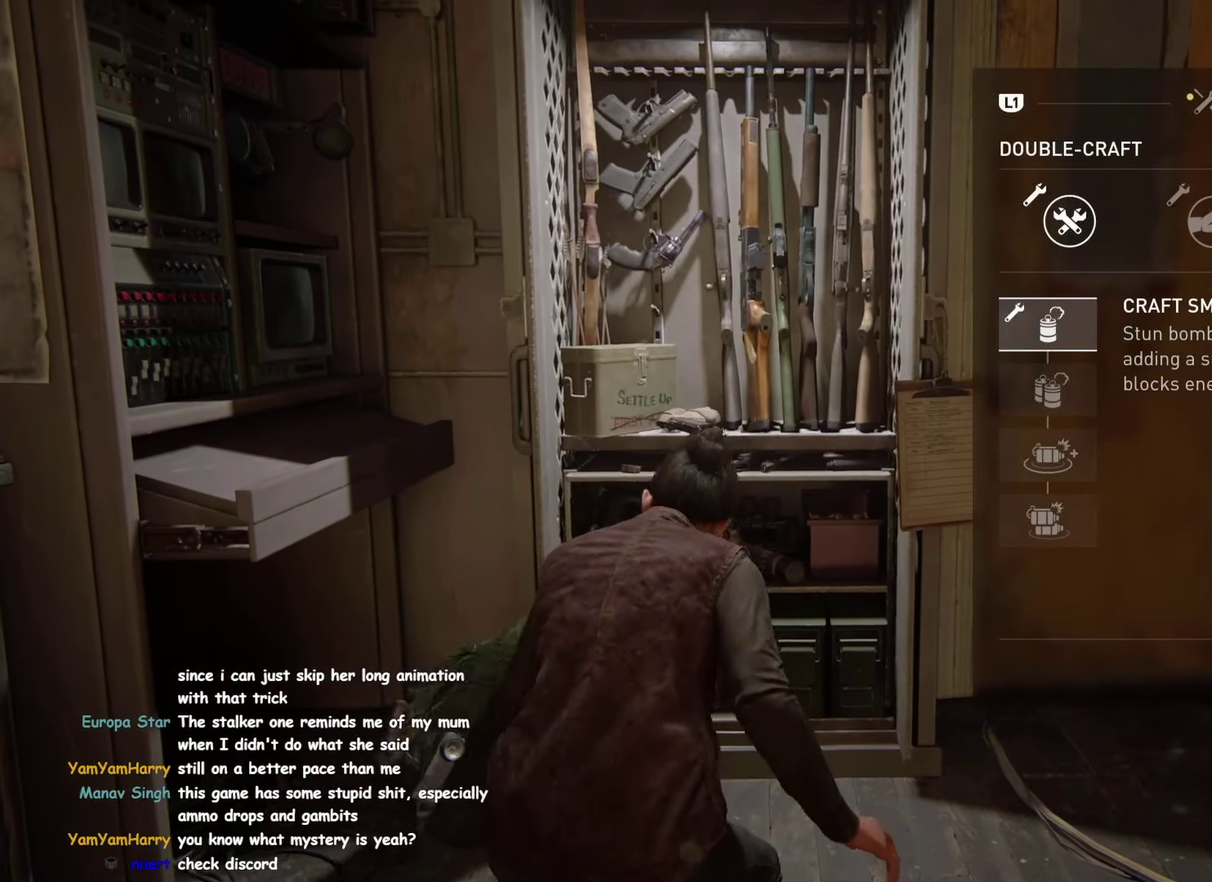
{"buttons": [], "left_stick": "center", "right_stick": "center"}
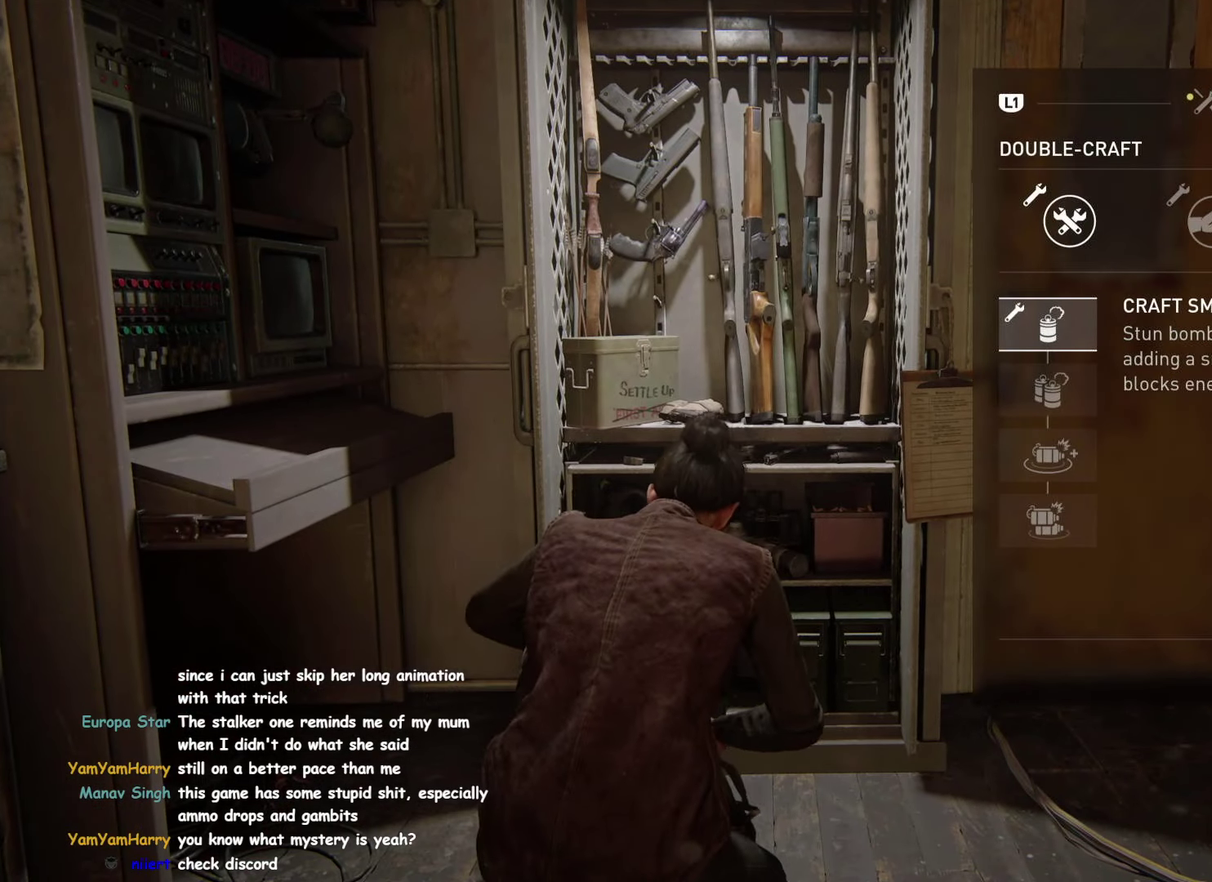
{"buttons": [], "left_stick": "center", "right_stick": "center", "events": [[267, "DPAD_RIGHT", "down"], [400, "DPAD_RIGHT", "up"]]}
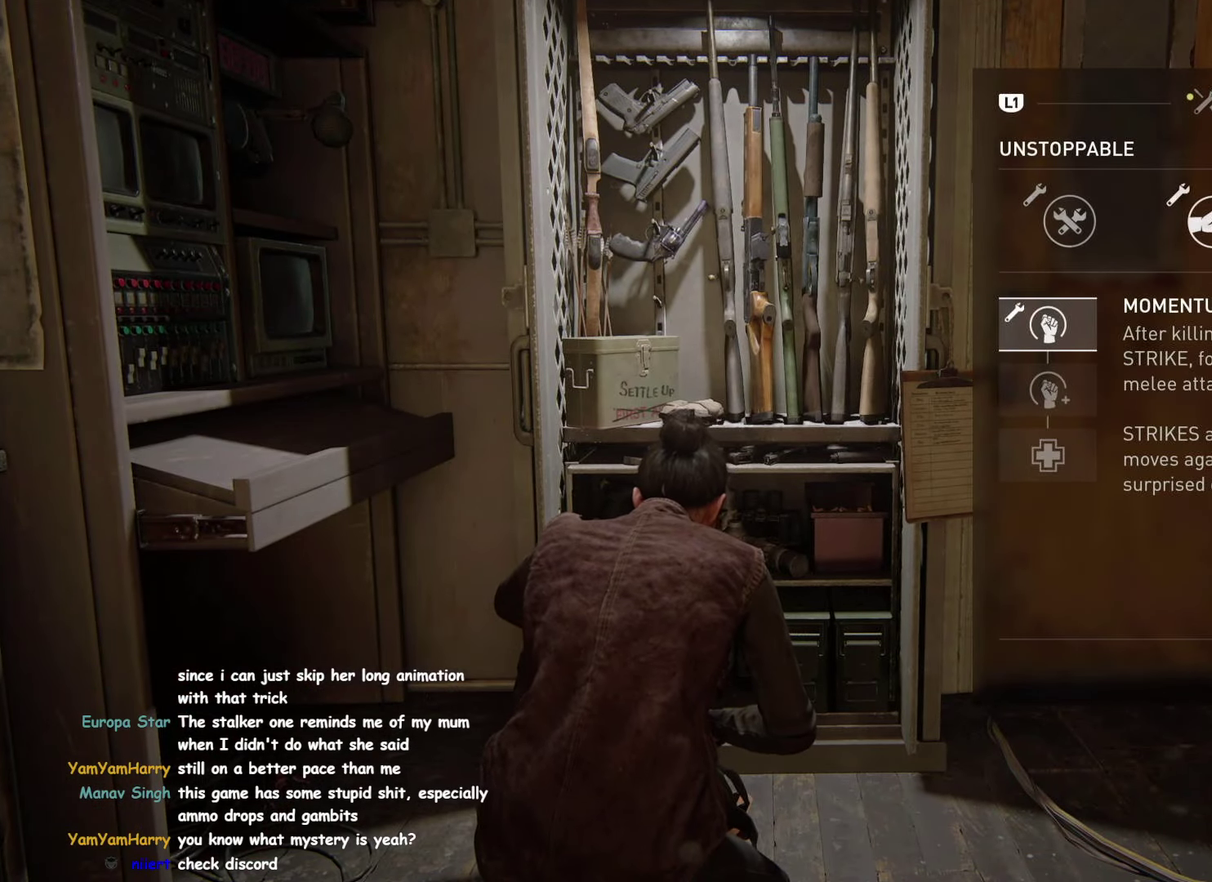
{"buttons": [], "left_stick": "center", "right_stick": "center", "events": [[167, "DPAD_LEFT", "down"], [317, "DPAD_LEFT", "up"]]}
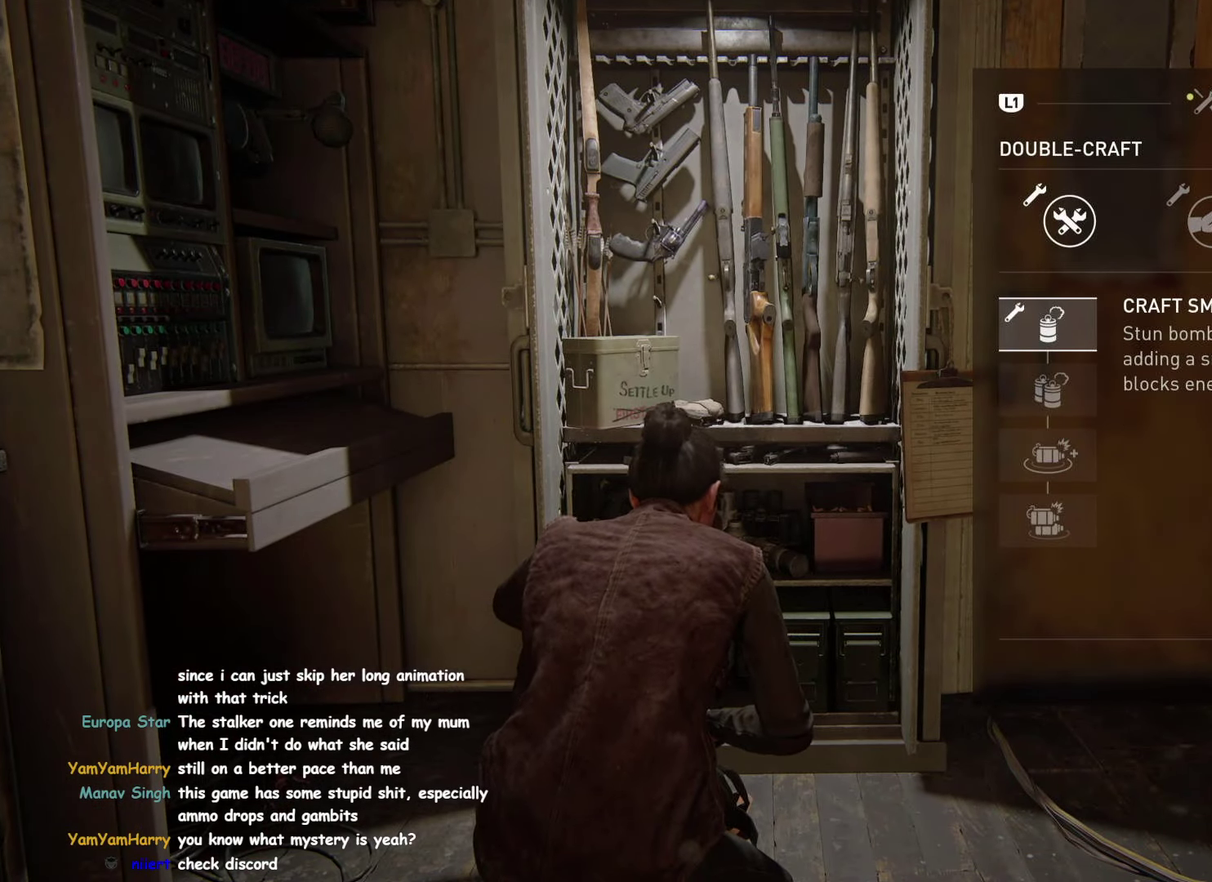
{"buttons": ["DPAD_DOWN"], "left_stick": "center", "right_stick": "center", "events": [[267, "DPAD_DOWN", "down"], [383, "DPAD_DOWN", "up"], [483, "DPAD_DOWN", "down"]]}
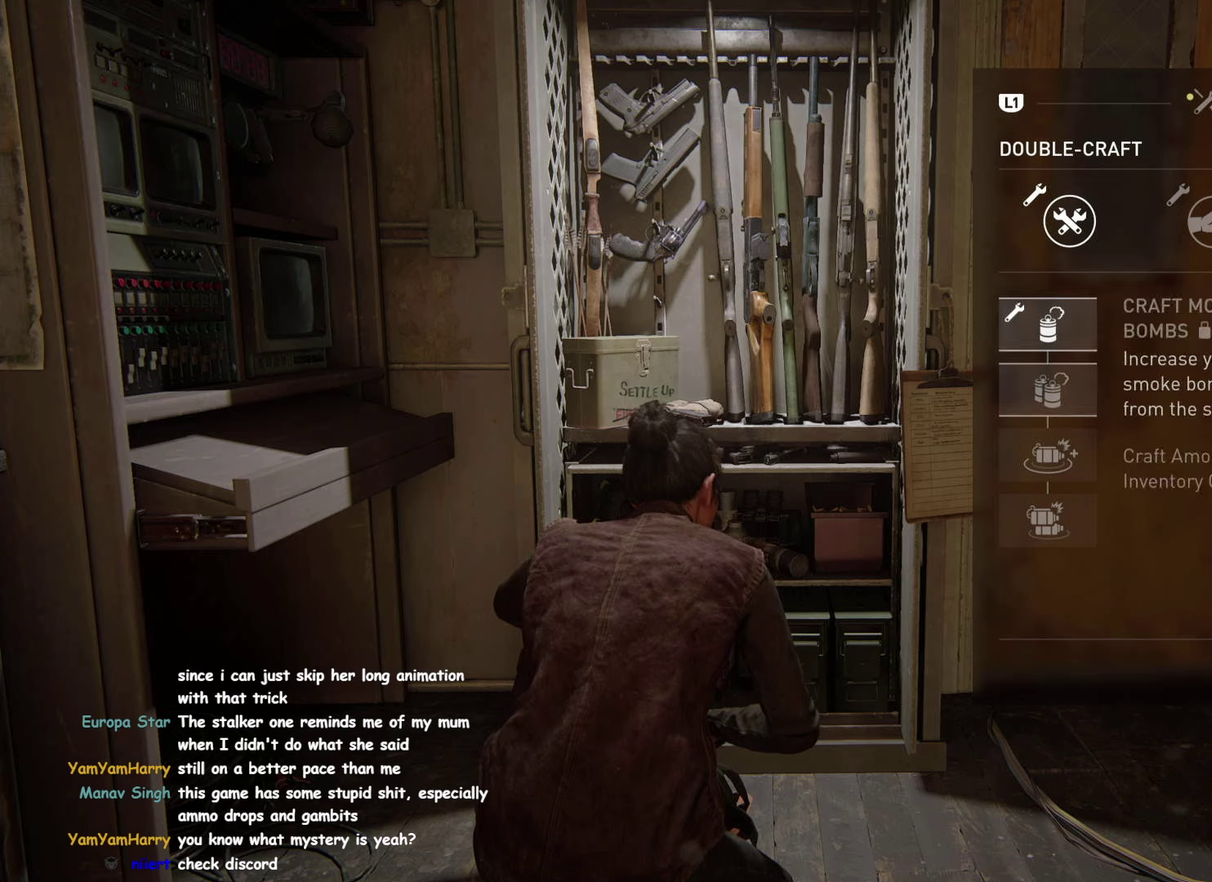
{"buttons": ["DPAD_UP"], "left_stick": "center", "right_stick": "center", "events": [[116, "DPAD_DOWN", "up"], [433, "DPAD_UP", "down"]]}
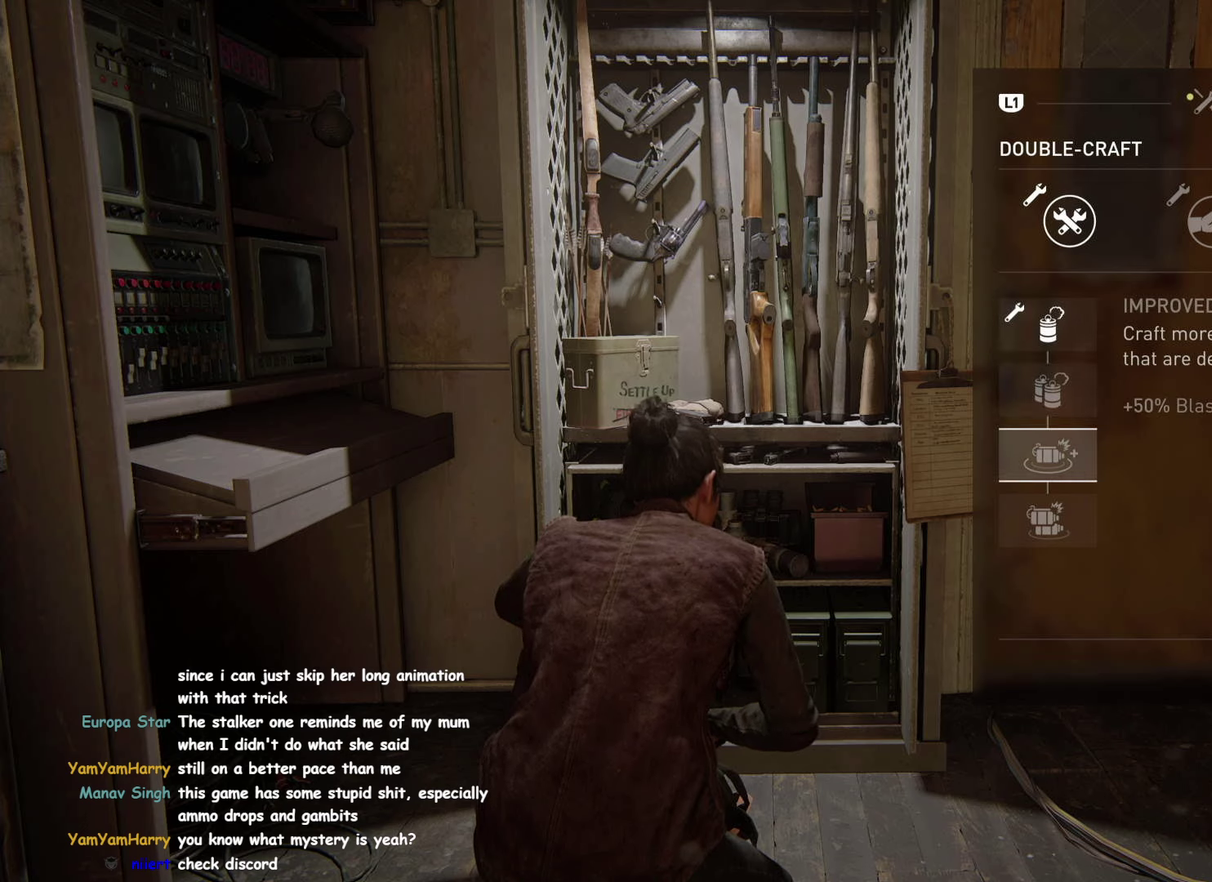
{"buttons": [], "left_stick": "center", "right_stick": "center", "events": [[33, "DPAD_UP", "up"], [133, "DPAD_UP", "down"], [233, "DPAD_UP", "up"]]}
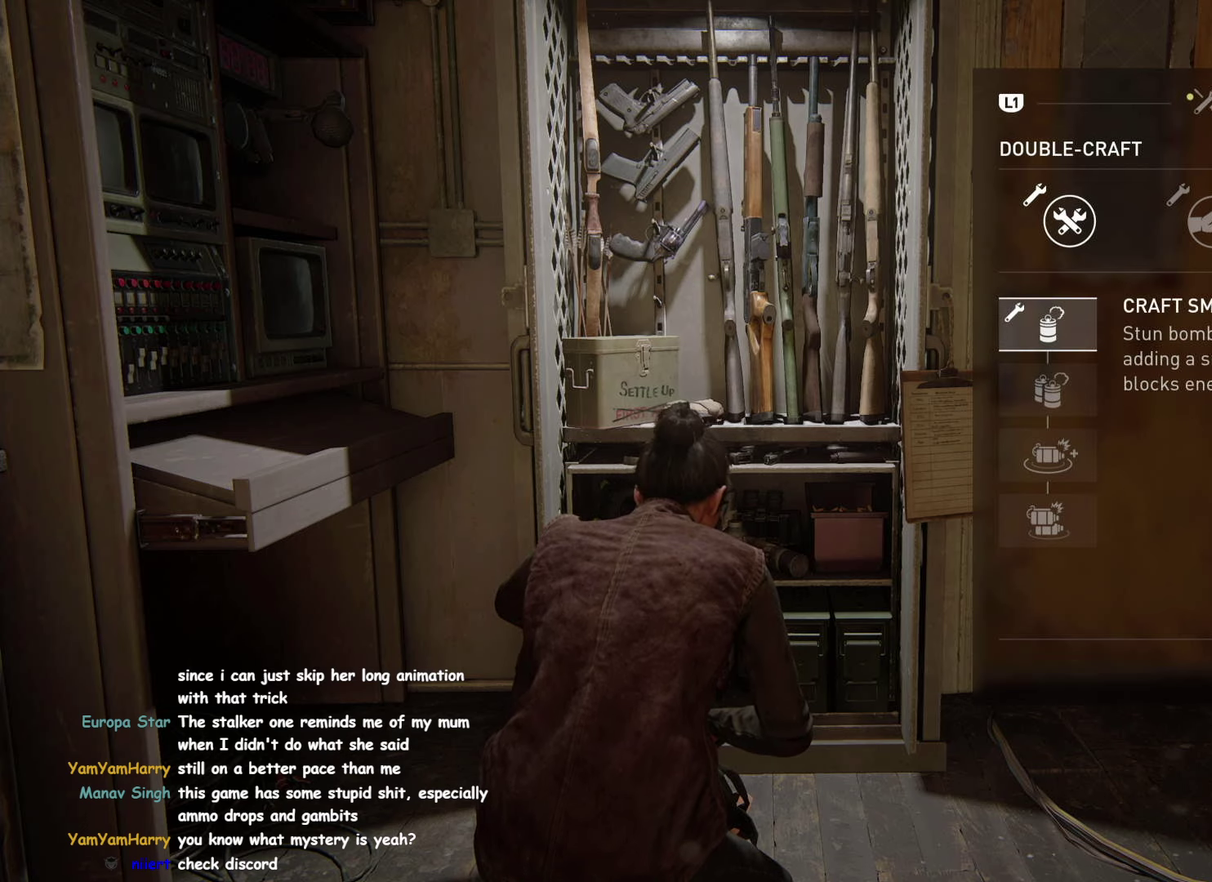
{"buttons": [], "left_stick": "center", "right_stick": "center", "events": [[16, "DPAD_RIGHT", "down"], [133, "DPAD_RIGHT", "up"]]}
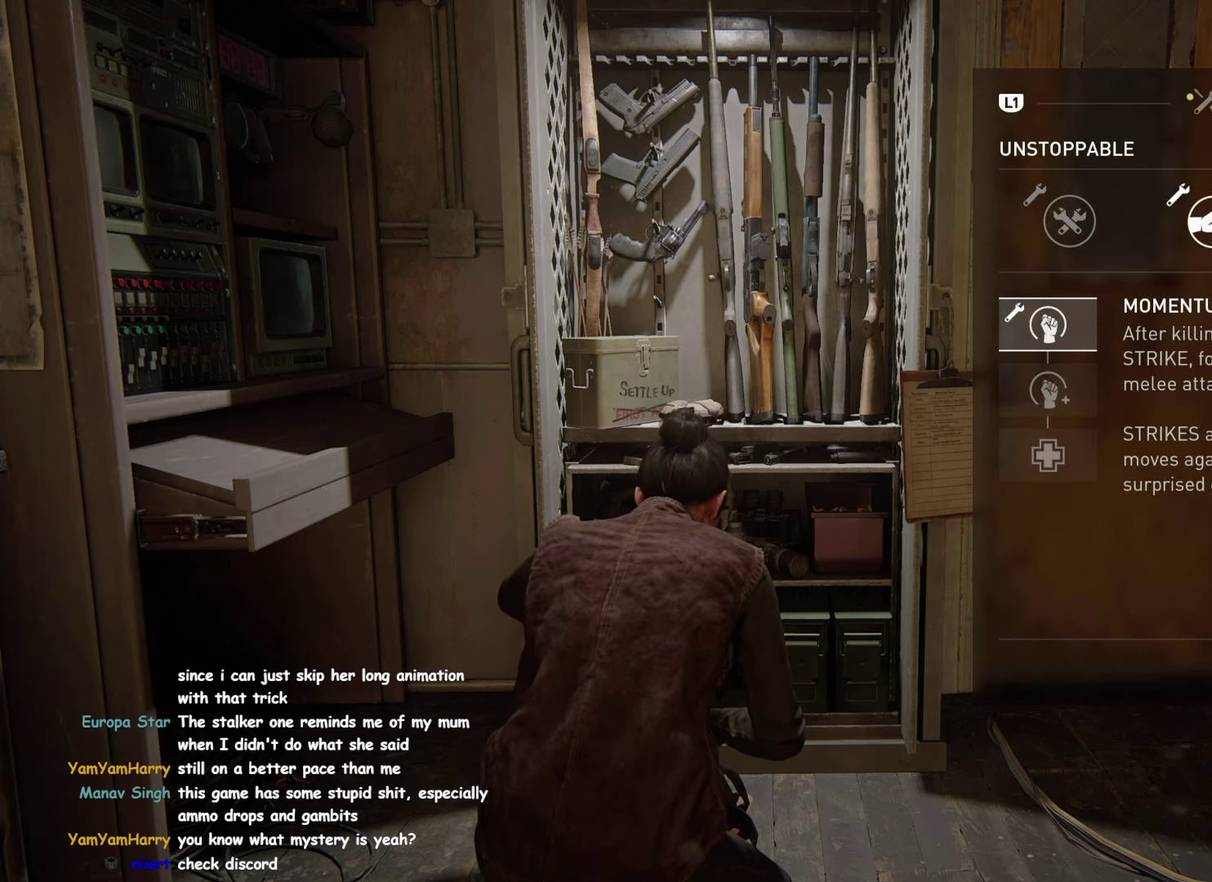
{"buttons": ["CROSS"], "left_stick": "center", "right_stick": "center", "events": [[116, "CROSS", "down"]]}
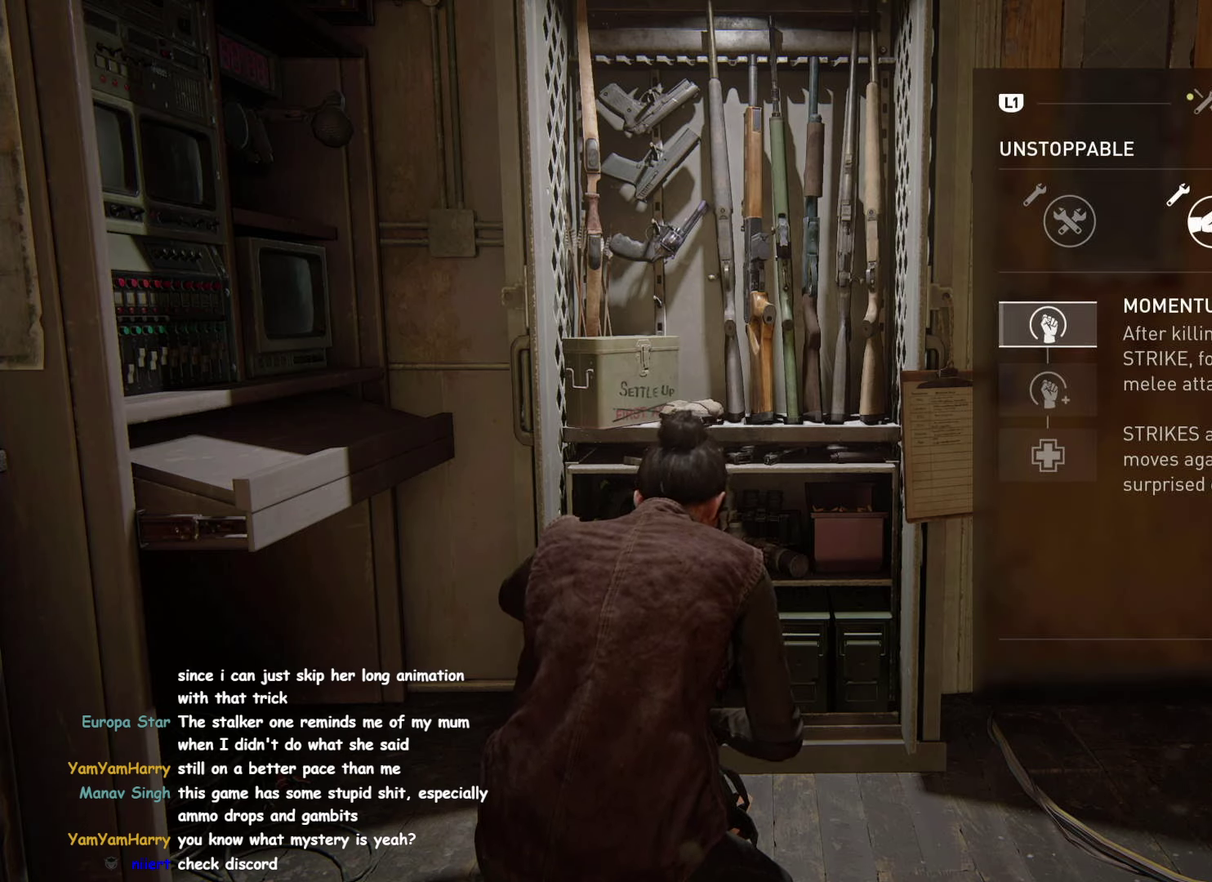
{"buttons": ["CROSS"], "left_stick": "center", "right_stick": "center"}
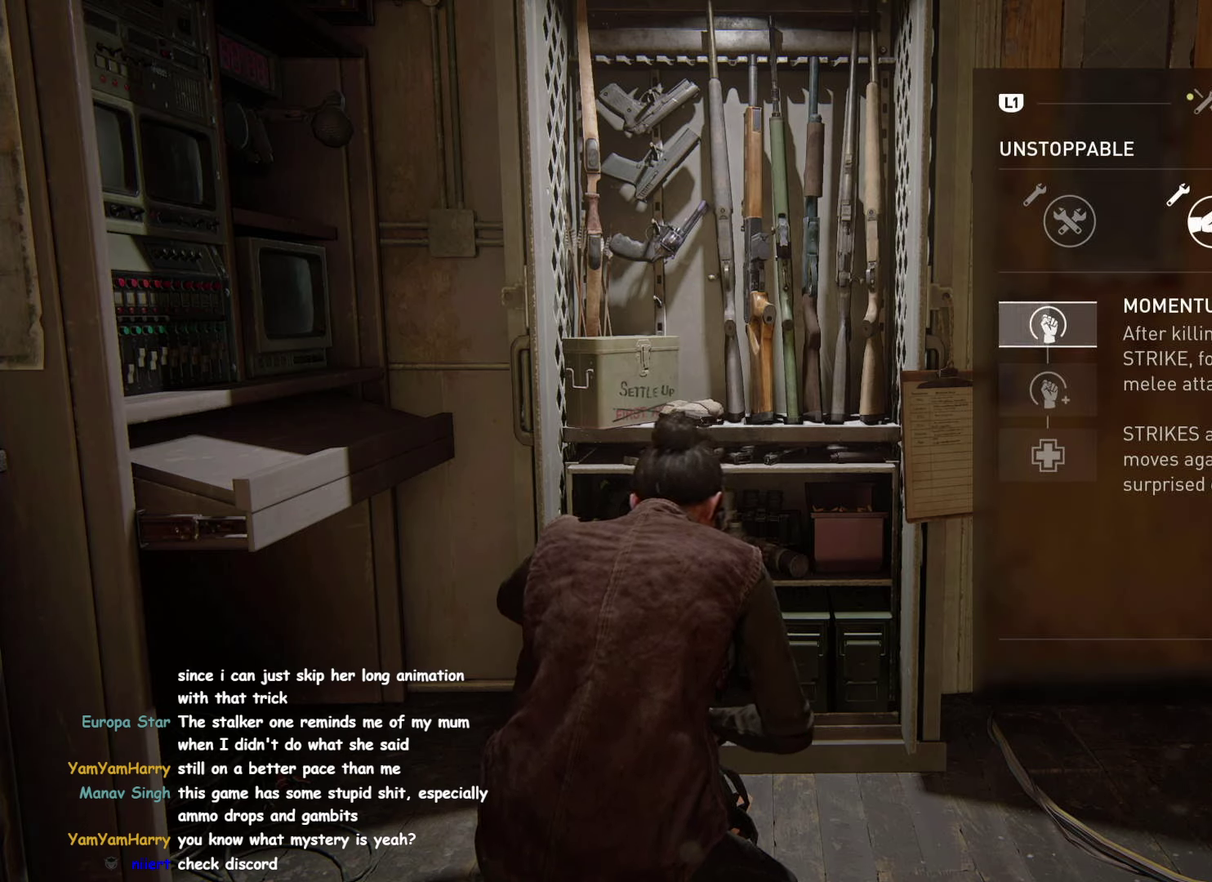
{"buttons": [], "left_stick": "center", "right_stick": "center", "events": [[316, "CROSS", "up"]]}
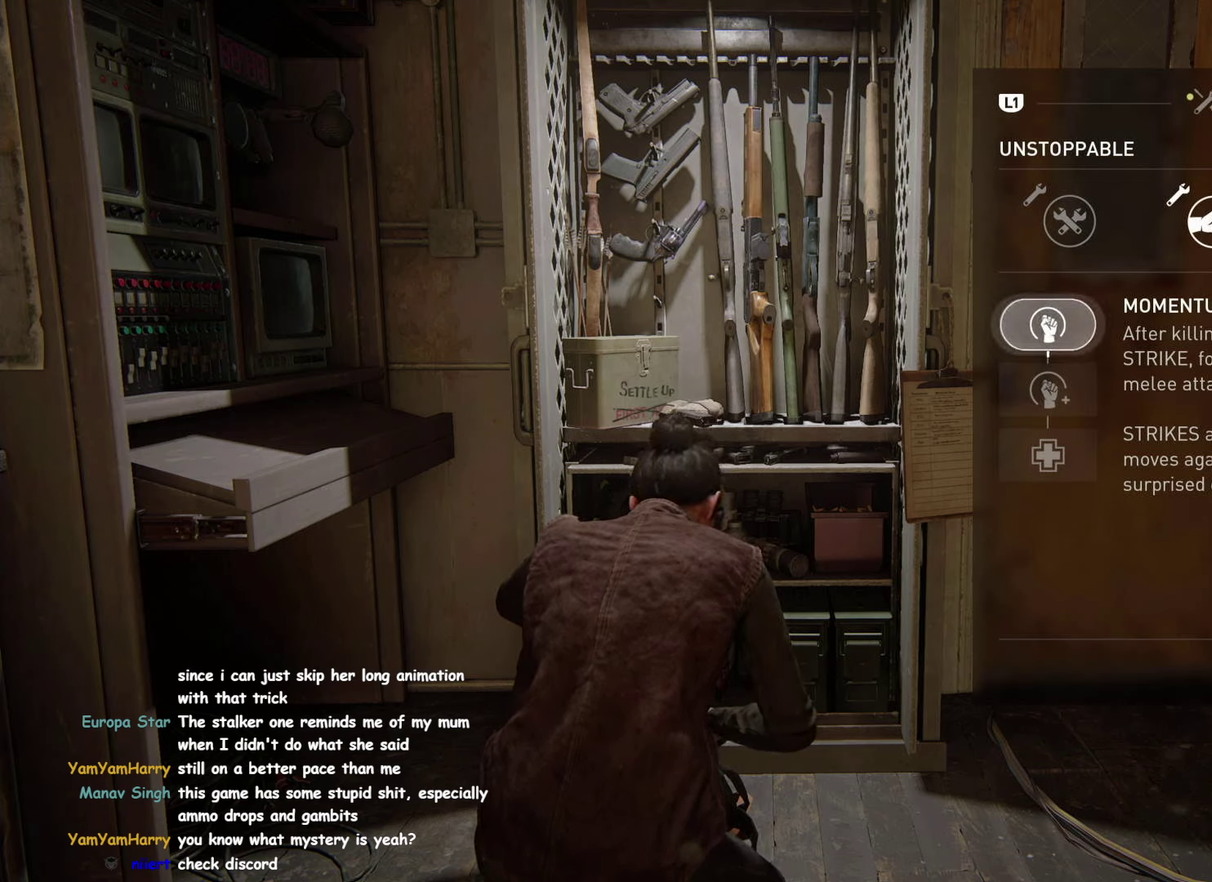
{"buttons": [], "left_stick": "center", "right_stick": "center", "events": [[200, "DPAD_DOWN", "down"], [333, "DPAD_DOWN", "up"]]}
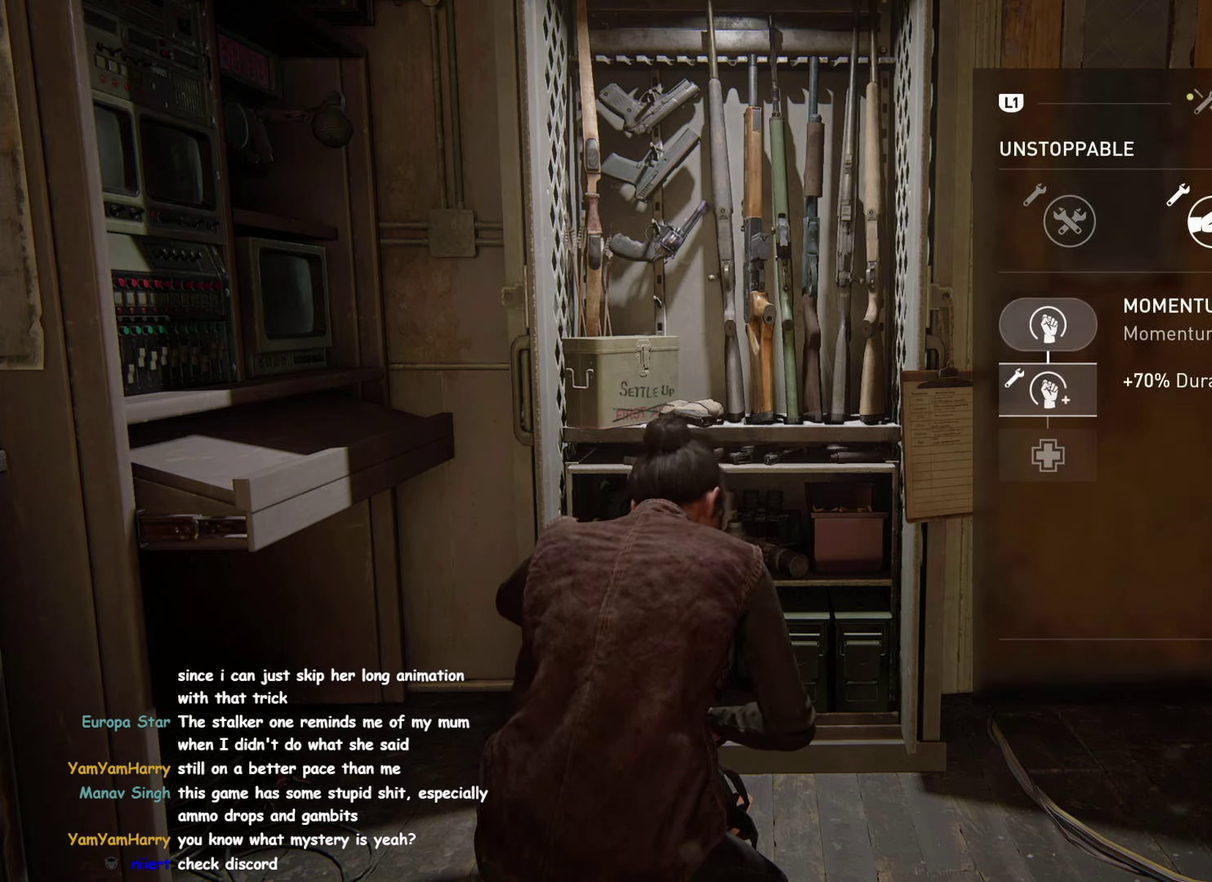
{"buttons": [], "left_stick": "center", "right_stick": "center", "events": [[133, "DPAD_DOWN", "down"], [266, "DPAD_DOWN", "up"]]}